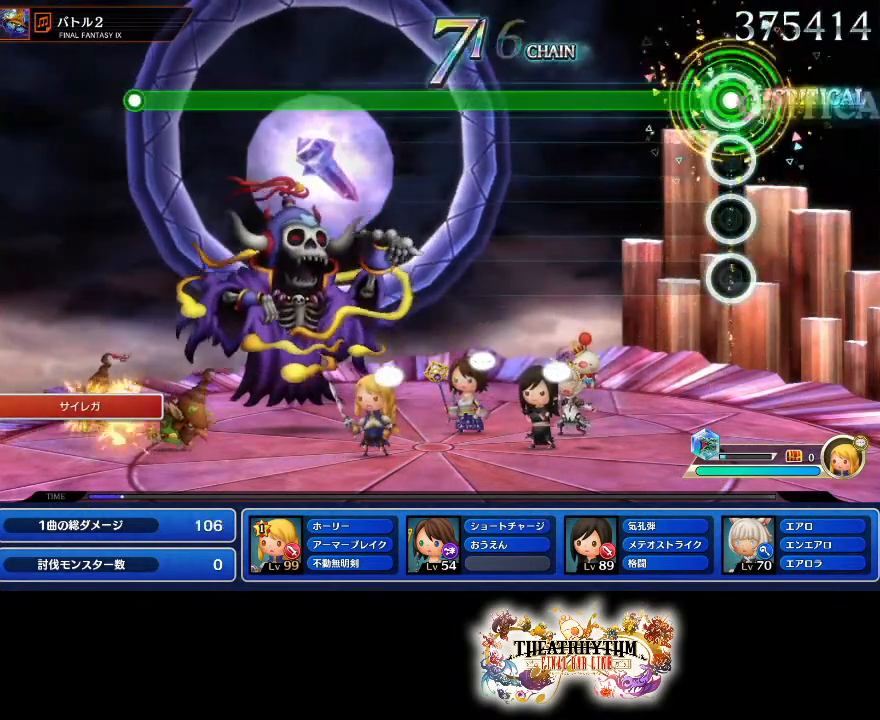
Gameplay with a controller (PlayStation layout); each line is a JSON object with the inputs held at the frame after it. "events" lists button and stick changes between this image and that frame as [ms after this image, input, new state], when the widget could be followed in between. Not read: L1 L3 R1 R3.
{"buttons": ["R2"], "left_stick": "center", "right_stick": "center", "events": []}
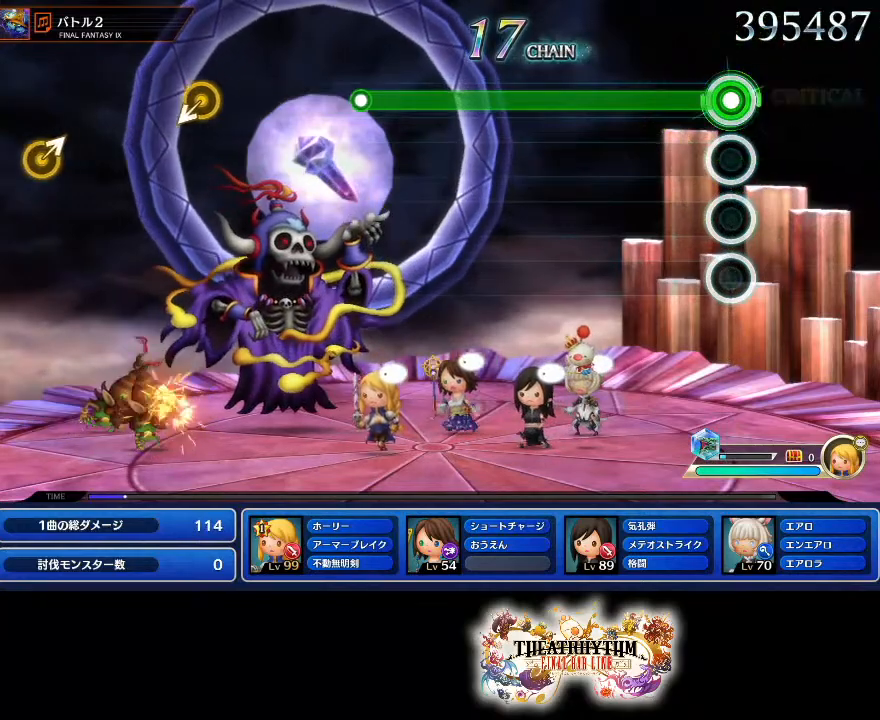
{"buttons": ["R2"], "left_stick": "center", "right_stick": "center", "events": []}
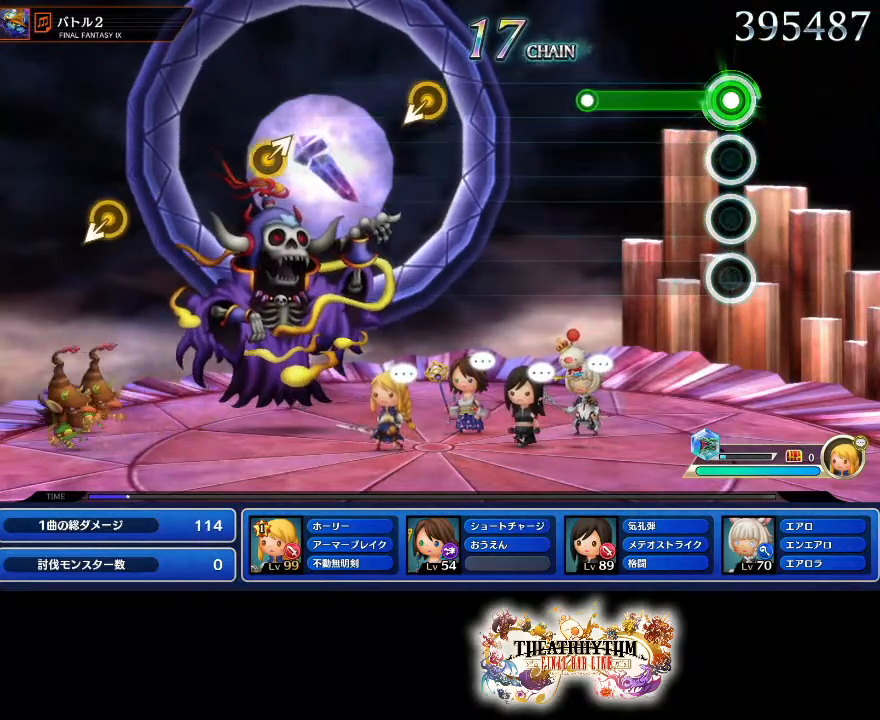
{"buttons": [], "left_stick": "center", "right_stick": "center", "events": [[300, "R2", "up"]]}
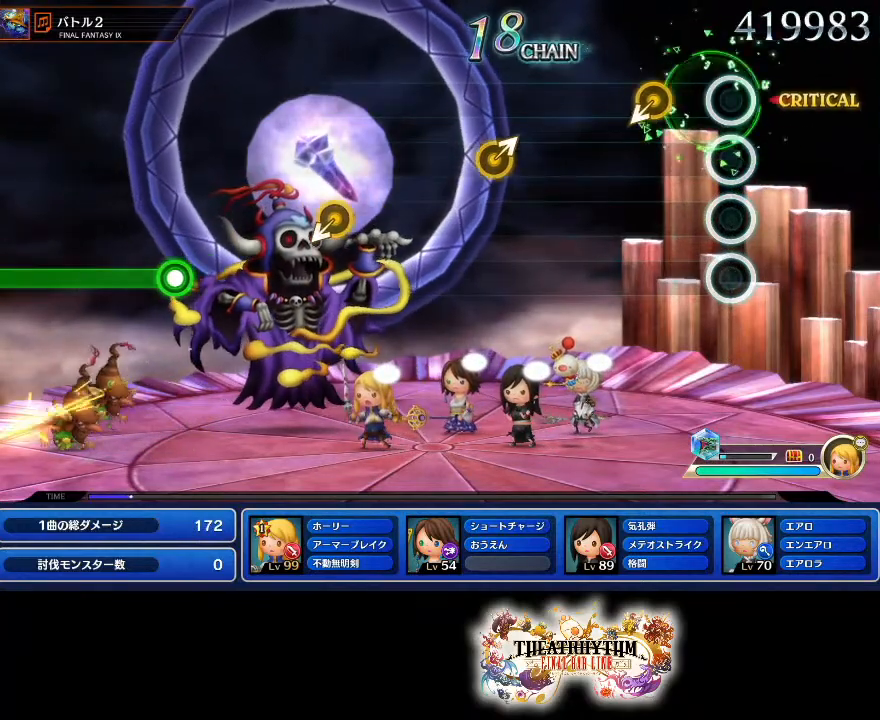
{"buttons": [], "left_stick": "center", "right_stick": "center", "events": []}
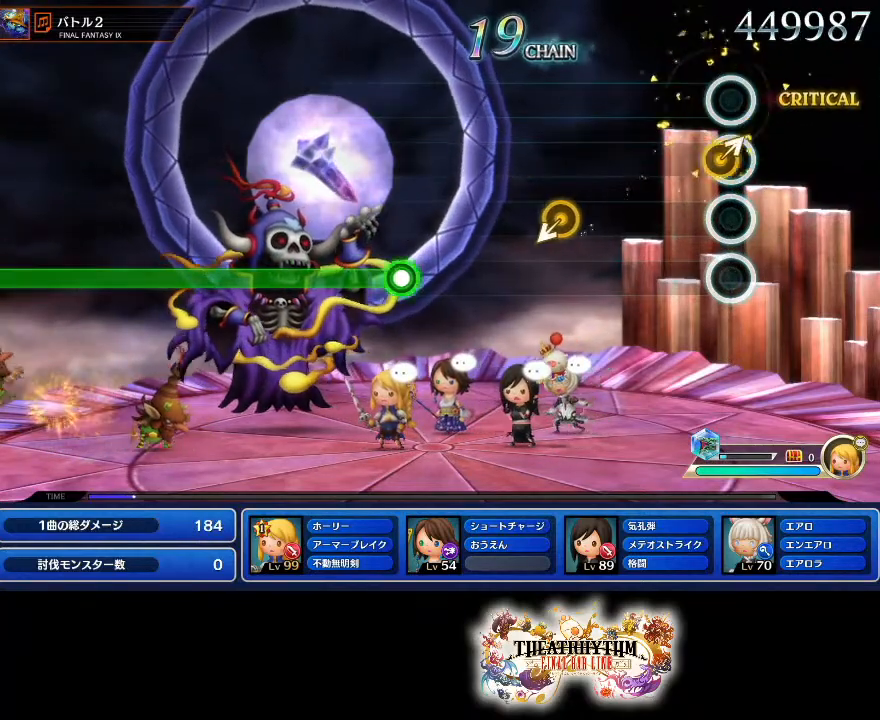
{"buttons": [], "left_stick": "center", "right_stick": "center", "events": [[33, "left_stick", "up-right"], [133, "left_stick", "center"], [350, "left_stick", "down-left"], [467, "left_stick", "center"]]}
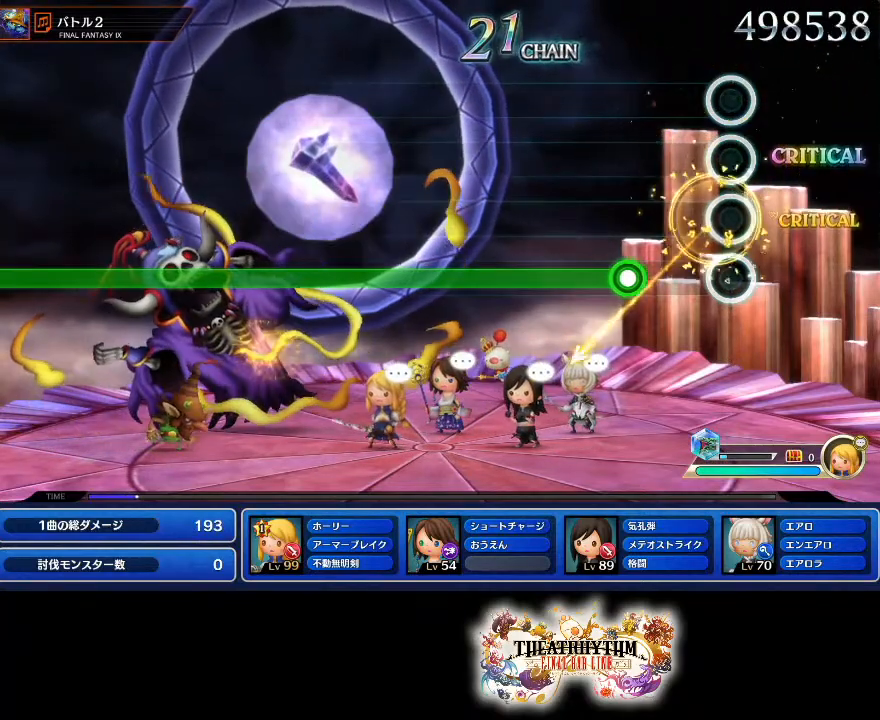
{"buttons": ["R2"], "left_stick": "center", "right_stick": "center", "events": [[267, "R2", "down"]]}
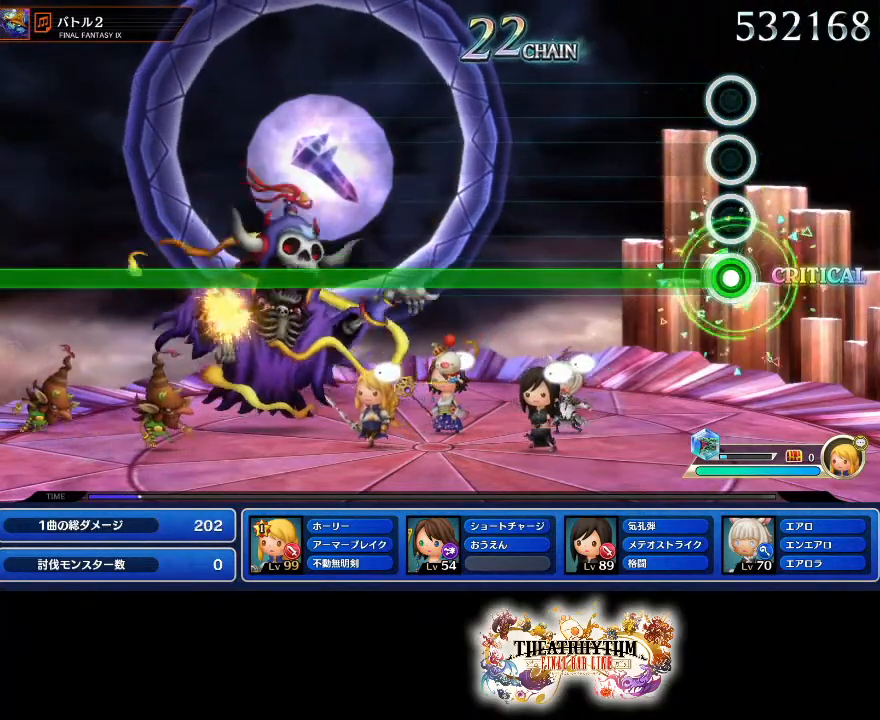
{"buttons": ["R2"], "left_stick": "center", "right_stick": "center", "events": []}
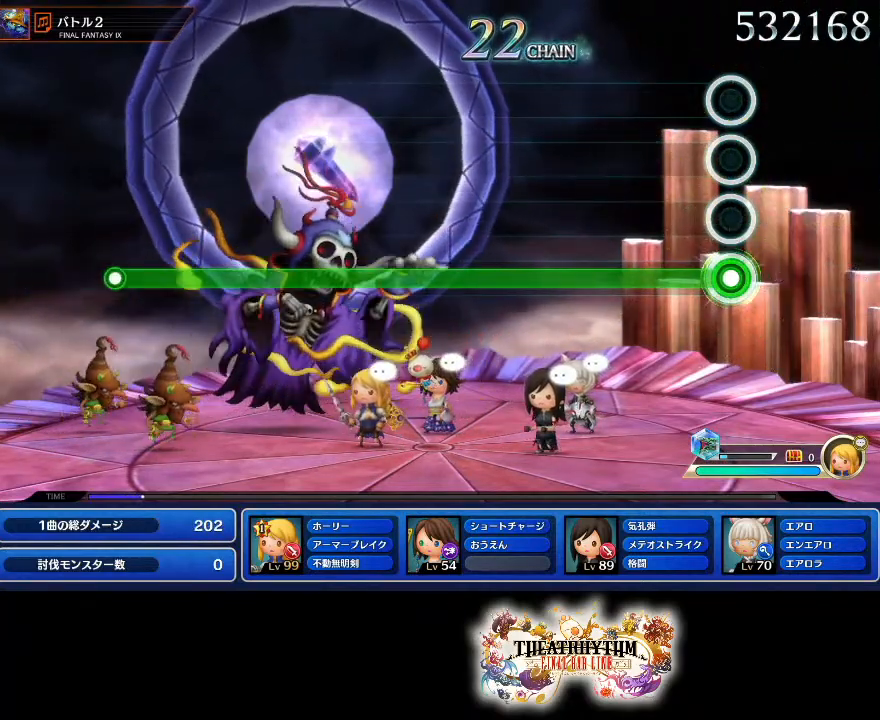
{"buttons": ["R2"], "left_stick": "center", "right_stick": "center", "events": []}
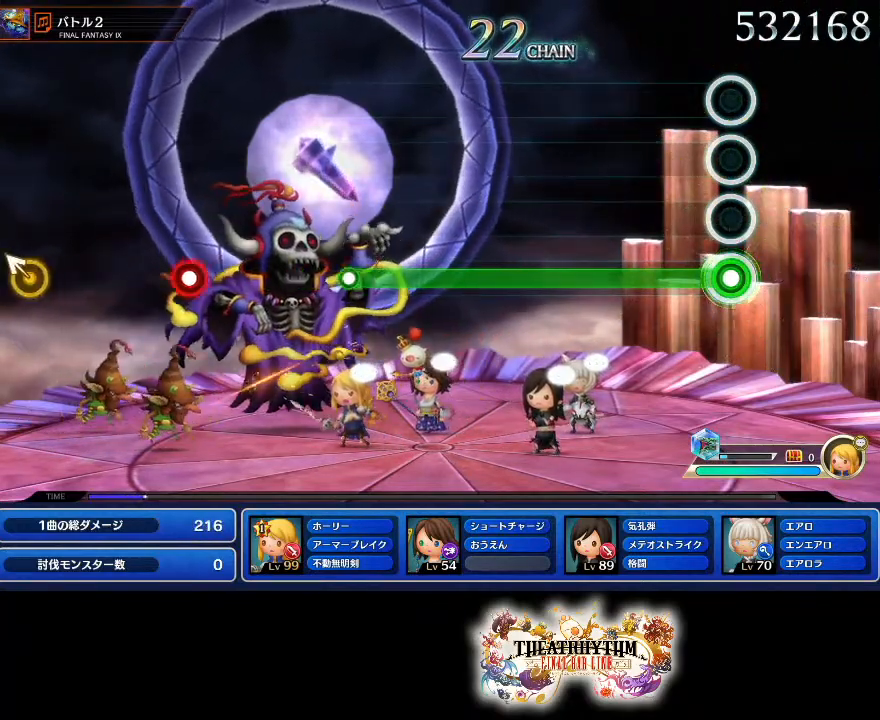
{"buttons": ["R2"], "left_stick": "center", "right_stick": "center", "events": []}